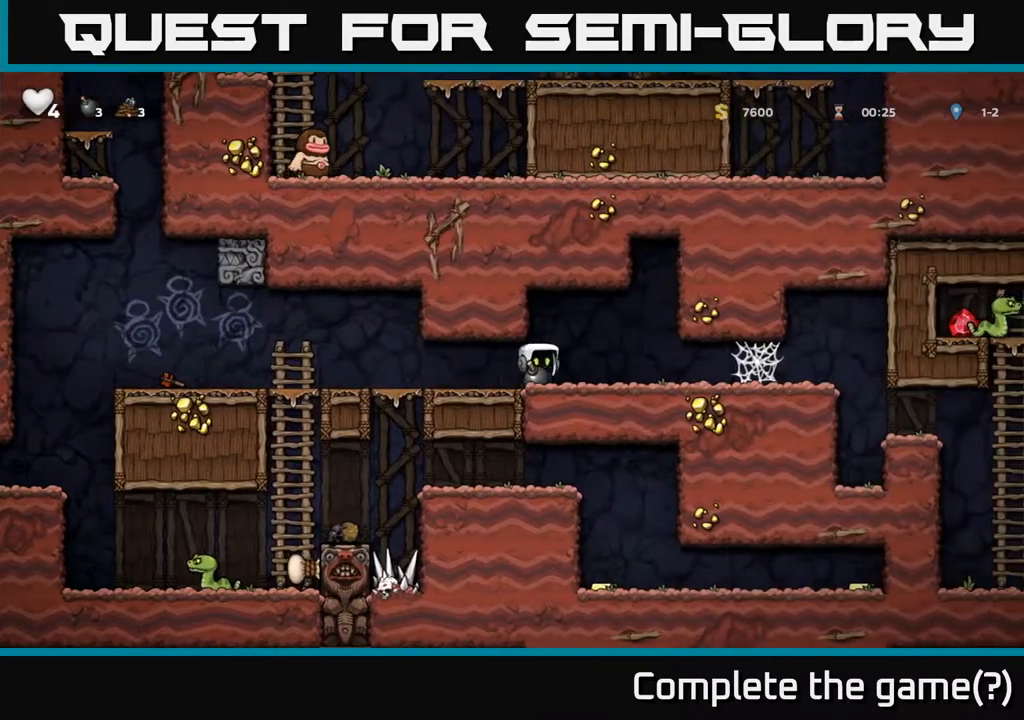
Gameplay with a controller (Xbox layout); each line is a JSON object with the inputs held at the frame after it. "events" lists button and stick changes between this image and that frame as [ms after this image, input, new state], when the widget could be followed in between.
{"buttons": [], "left_stick": "center", "right_stick": "center", "events": [[67, "X", "up"], [67, "left_stick", "left"], [417, "left_stick", "center"]]}
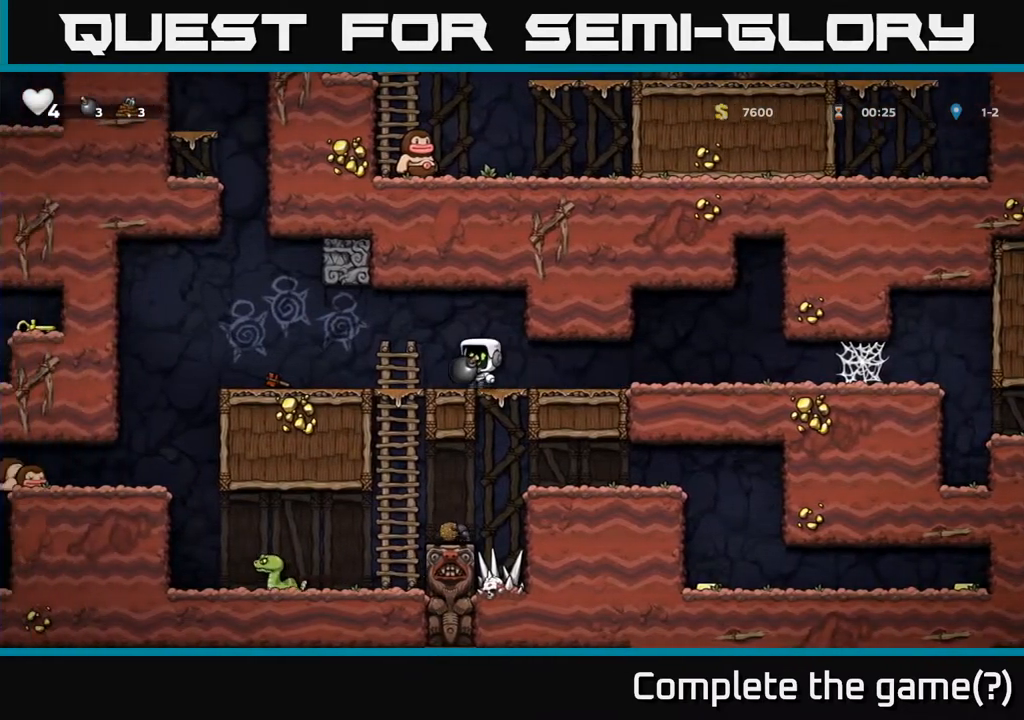
{"buttons": [], "left_stick": "center", "right_stick": "center", "events": [[217, "left_stick", "left"], [333, "left_stick", "center"]]}
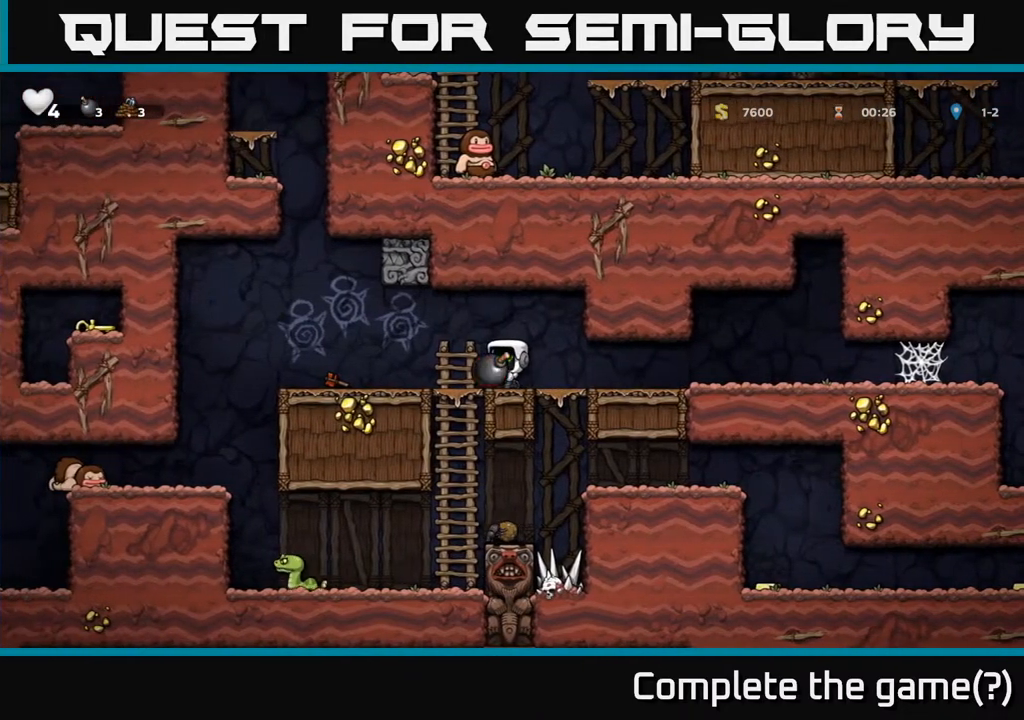
{"buttons": [], "left_stick": "center", "right_stick": "center", "events": []}
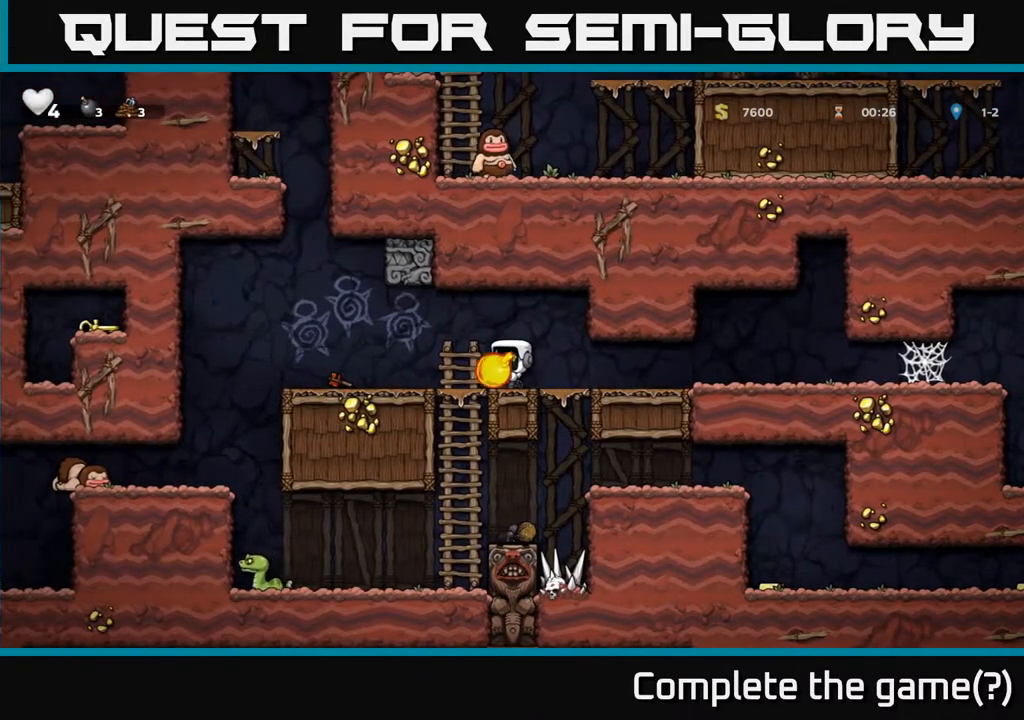
{"buttons": [], "left_stick": "center", "right_stick": "center", "events": [[167, "left_stick", "left"], [300, "X", "down"], [350, "X", "up"], [400, "left_stick", "center"]]}
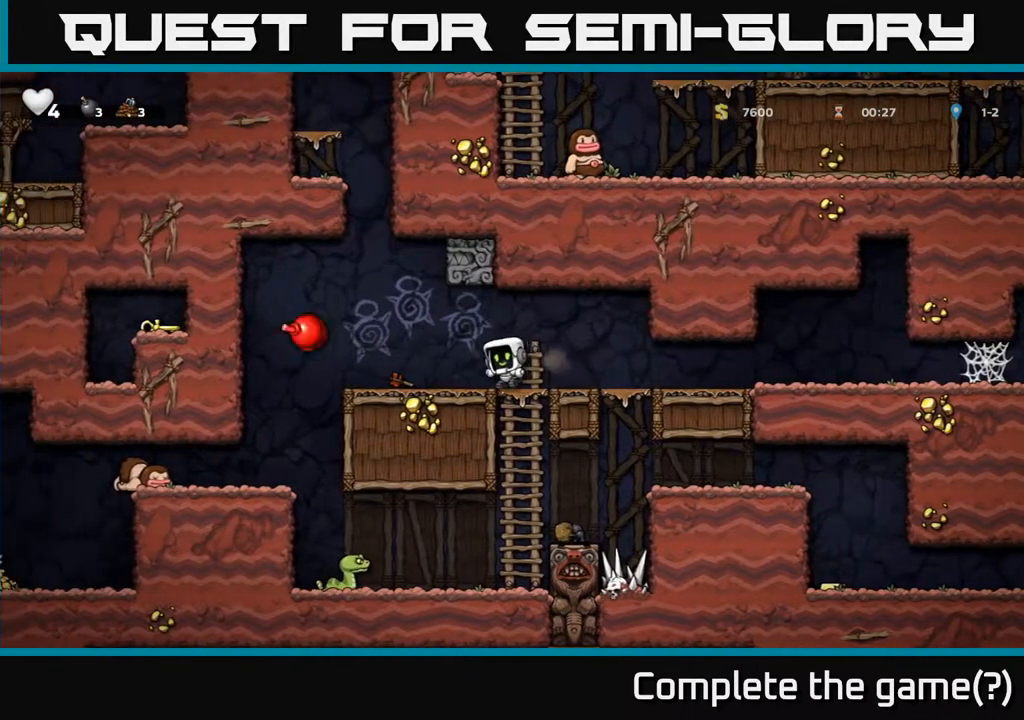
{"buttons": [], "left_stick": "center", "right_stick": "center", "events": []}
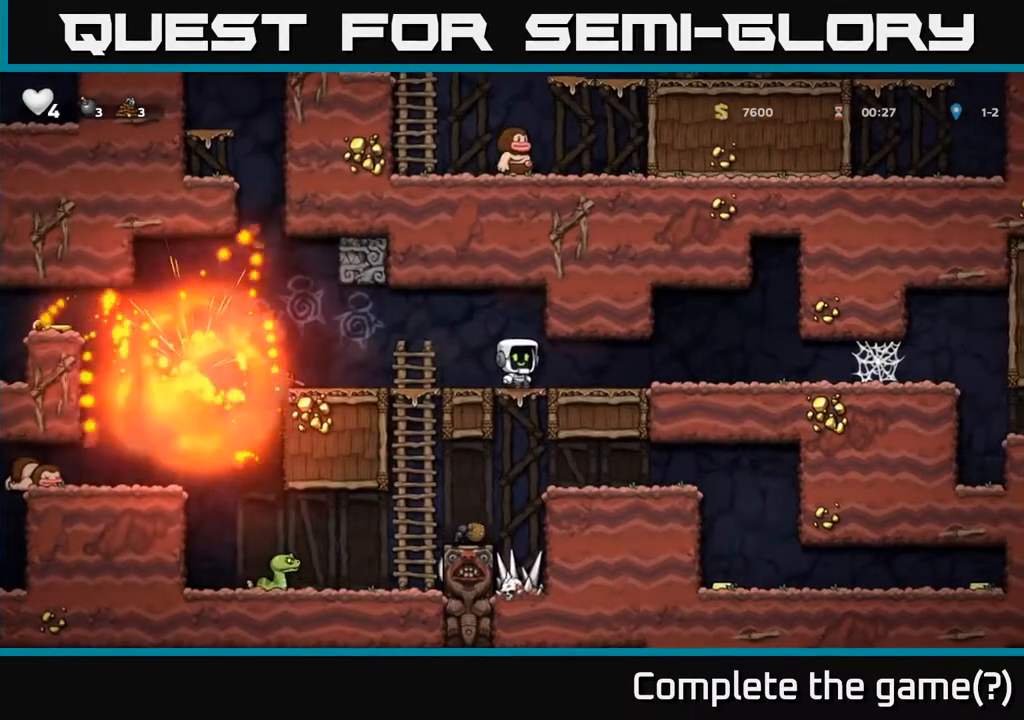
{"buttons": [], "left_stick": "left", "right_stick": "center", "events": [[183, "left_stick", "left"]]}
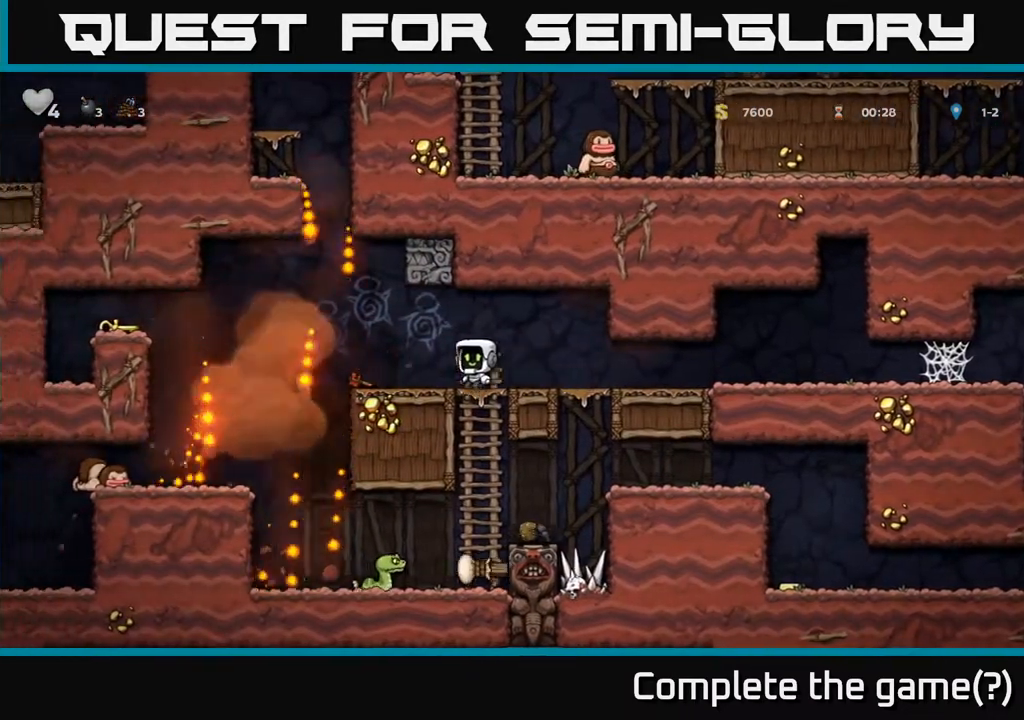
{"buttons": [], "left_stick": "left", "right_stick": "center", "events": [[283, "A", "down"], [417, "A", "up"]]}
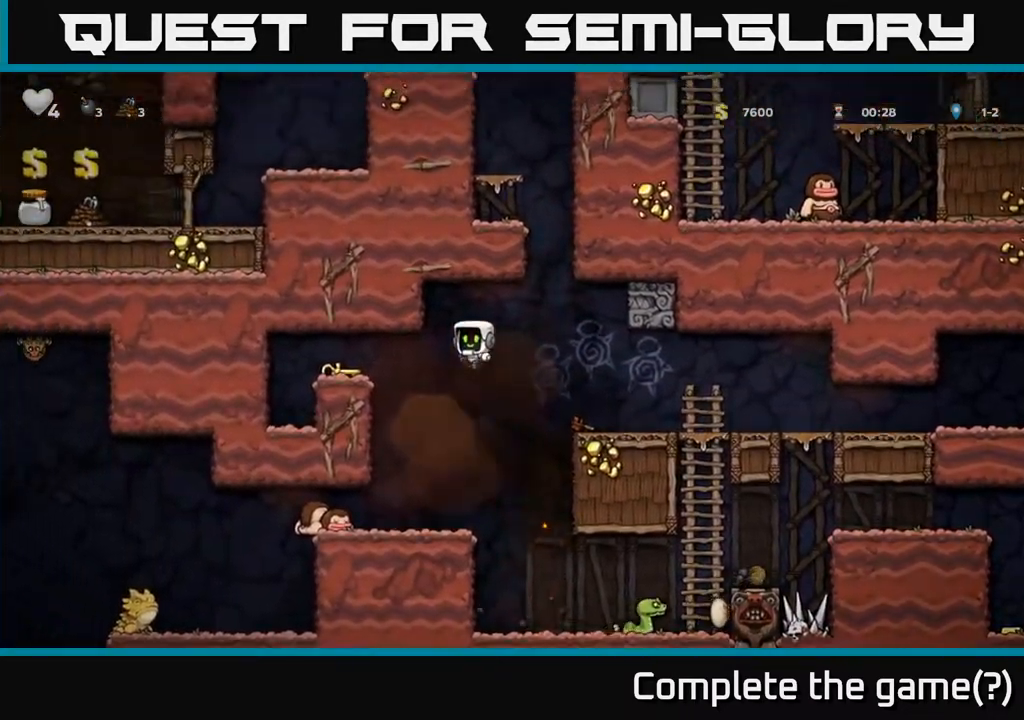
{"buttons": [], "left_stick": "center", "right_stick": "center", "events": [[300, "A", "down"], [383, "A", "up"], [467, "left_stick", "center"]]}
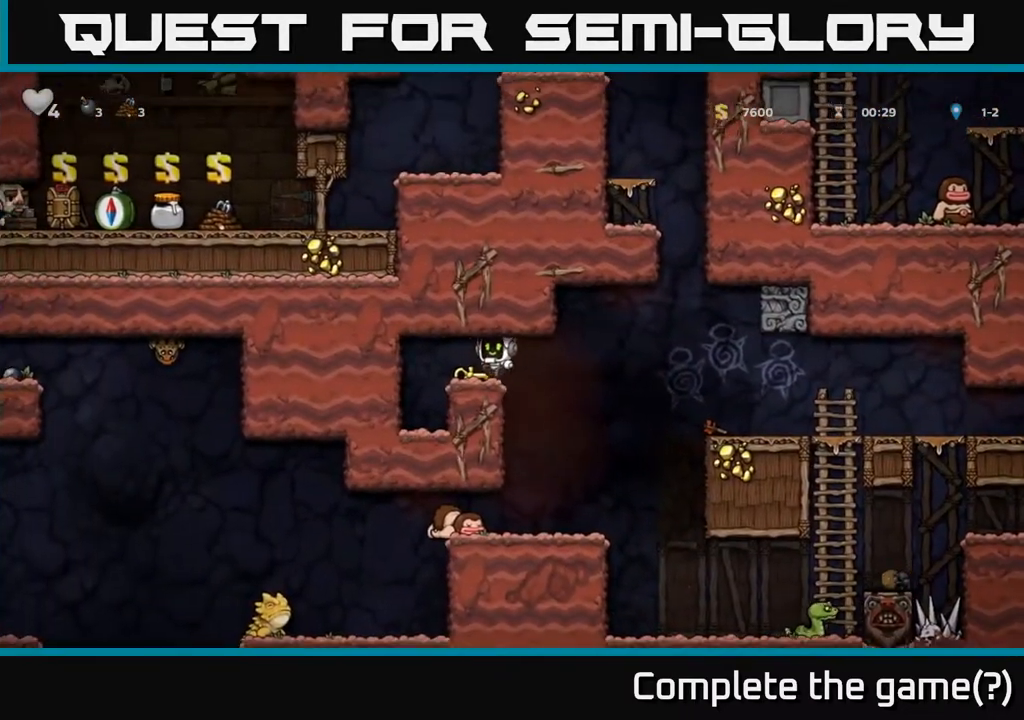
{"buttons": [], "left_stick": "right", "right_stick": "center", "events": [[117, "left_stick", "down"], [233, "X", "down"], [333, "X", "up"], [500, "left_stick", "right"]]}
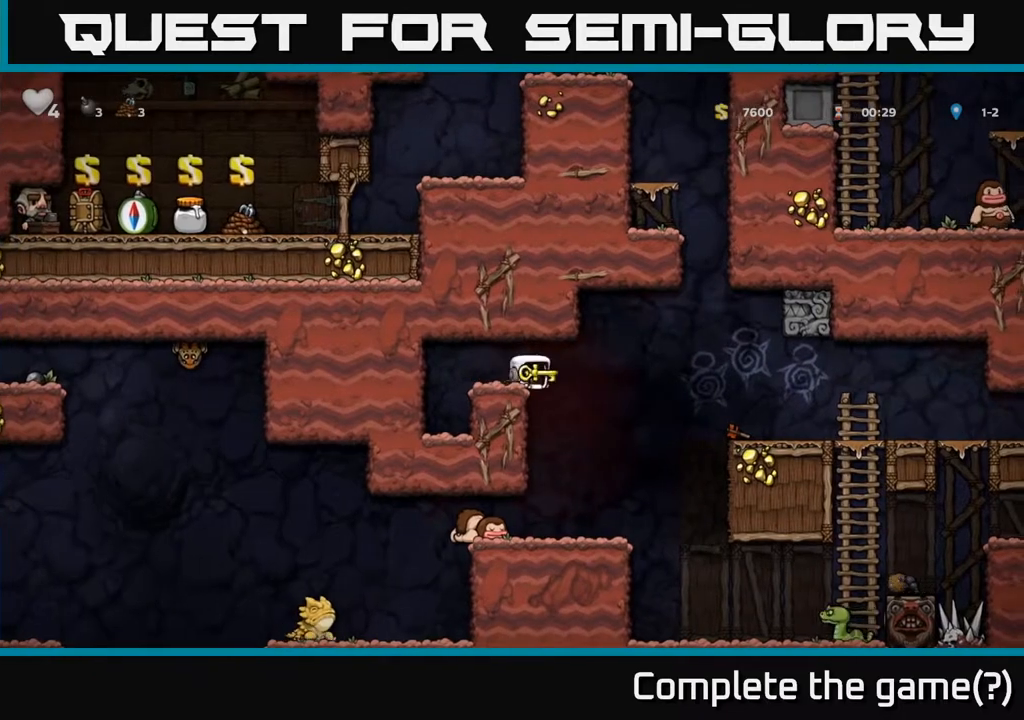
{"buttons": [], "left_stick": "right", "right_stick": "center", "events": [[117, "left_stick", "left"], [250, "left_stick", "center"], [433, "left_stick", "right"]]}
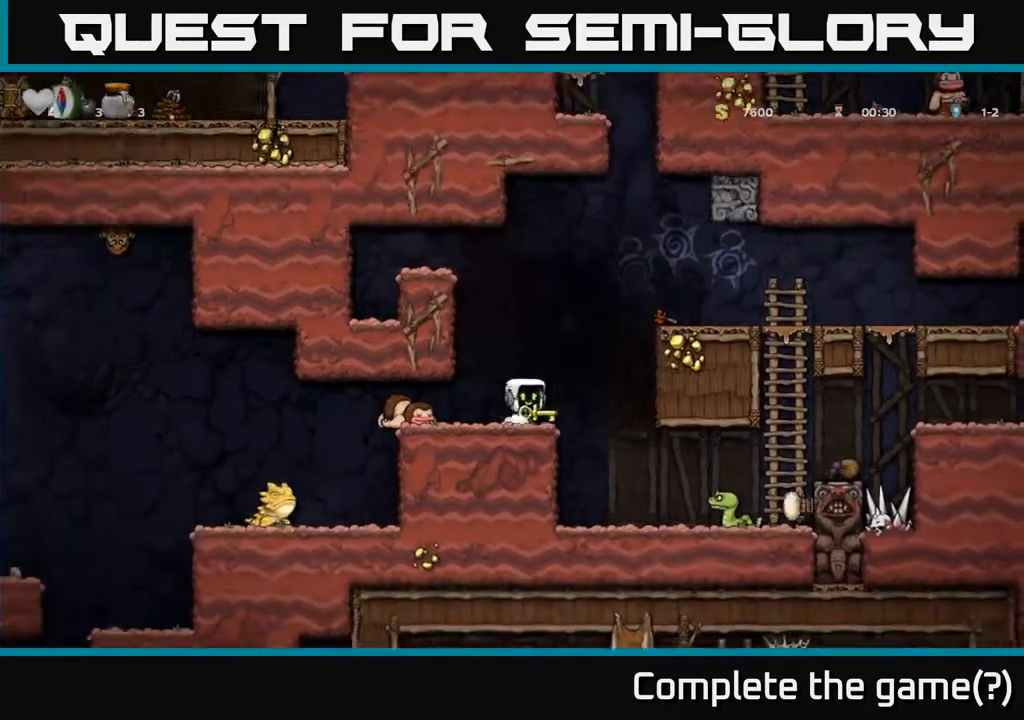
{"buttons": [], "left_stick": "center", "right_stick": "center", "events": [[50, "A", "down"], [267, "A", "up"], [500, "left_stick", "center"]]}
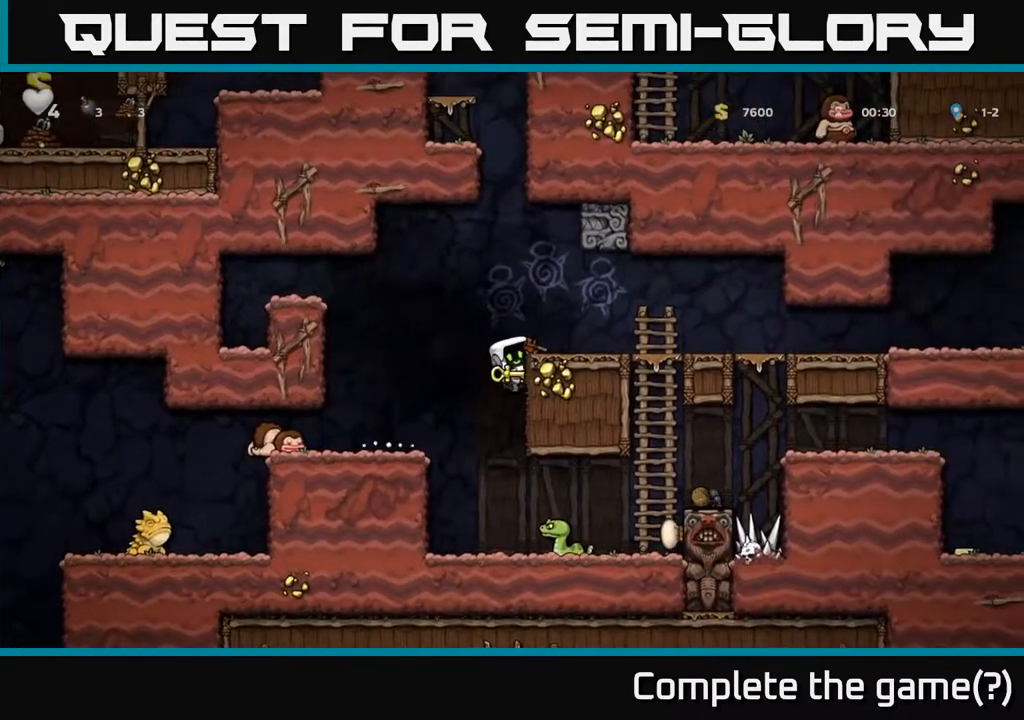
{"buttons": ["A"], "left_stick": "center", "right_stick": "center", "events": [[217, "left_stick", "down"], [233, "A", "down"], [383, "A", "up"], [400, "left_stick", "center"], [483, "A", "down"]]}
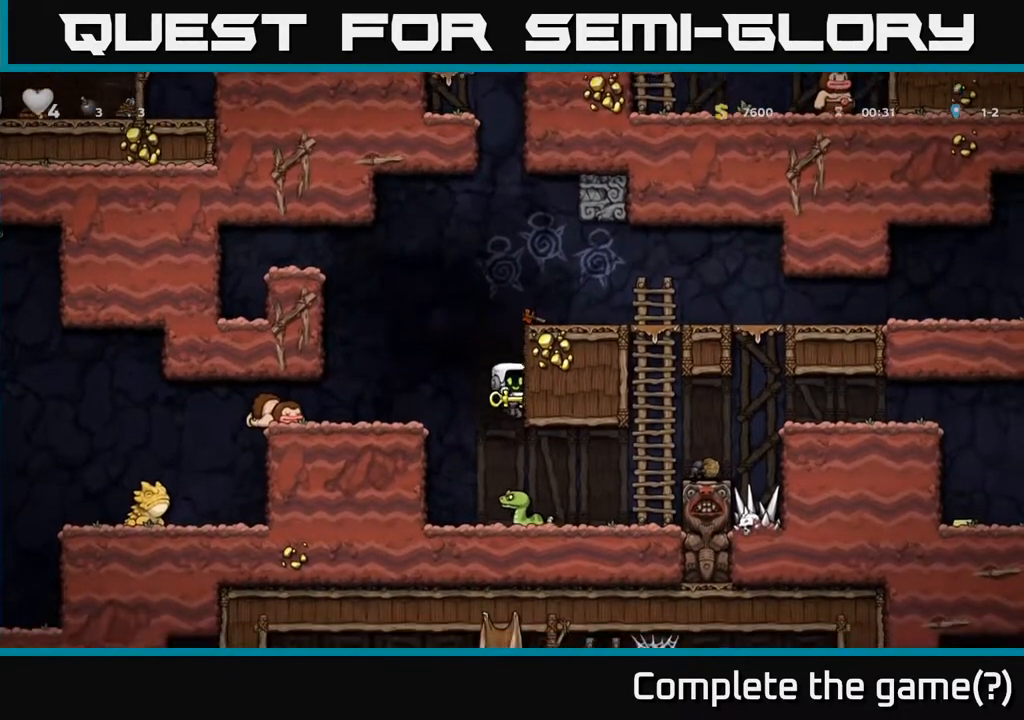
{"buttons": [], "left_stick": "center", "right_stick": "center", "events": [[133, "left_stick", "left"], [317, "A", "up"], [383, "left_stick", "center"]]}
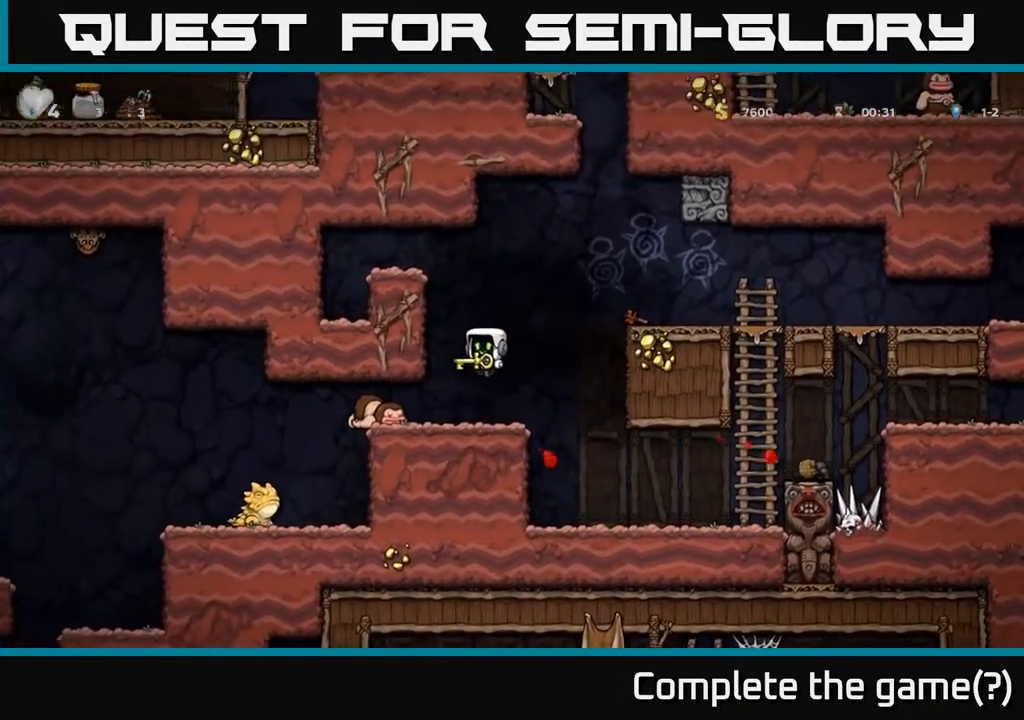
{"buttons": [], "left_stick": "right", "right_stick": "center", "events": [[133, "left_stick", "right"], [250, "A", "down"], [483, "A", "up"]]}
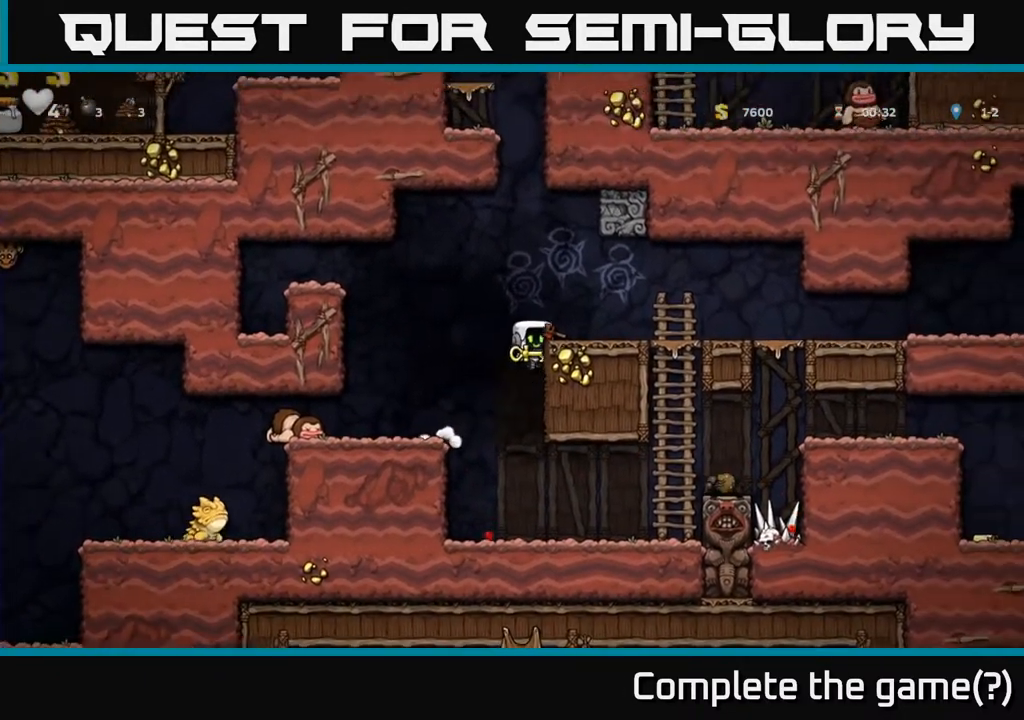
{"buttons": [], "left_stick": "right", "right_stick": "center", "events": [[117, "A", "down"], [300, "A", "up"]]}
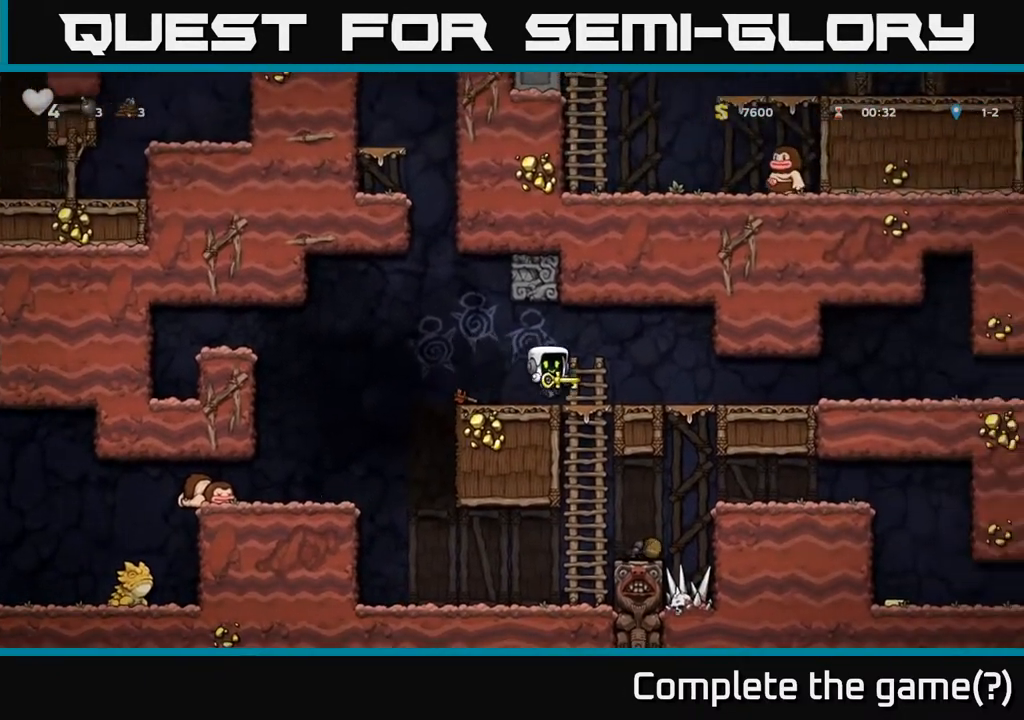
{"buttons": [], "left_stick": "right", "right_stick": "center", "events": []}